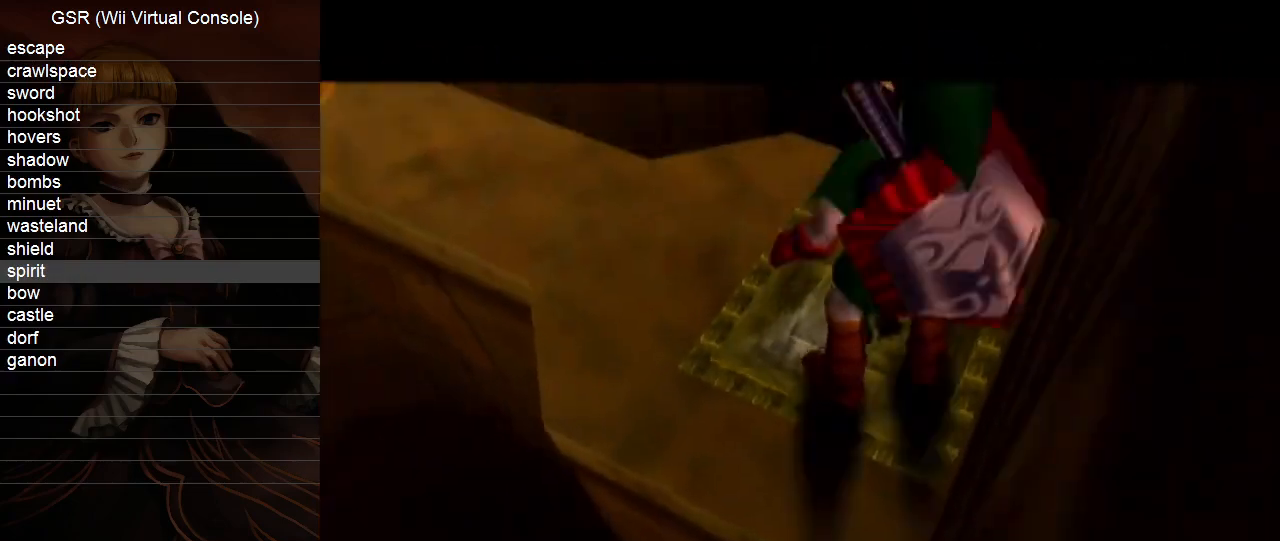
Gameplay with a controller (Nintendo layout); each line is a JSON object with the inputs held at the frame after it. "events" lists button and stick changes between this image and that frame as [ms after this image, input, new state], when the widget could be followed in between. Not read: L3 R3.
{"buttons": [], "left_stick": "down", "right_stick": "center", "events": [[17, "Y", "up"], [83, "Y", "down"], [133, "Y", "up"], [200, "Y", "down"], [267, "Y", "up"], [333, "Y", "down"], [383, "Y", "up"], [417, "left_stick", "down"]]}
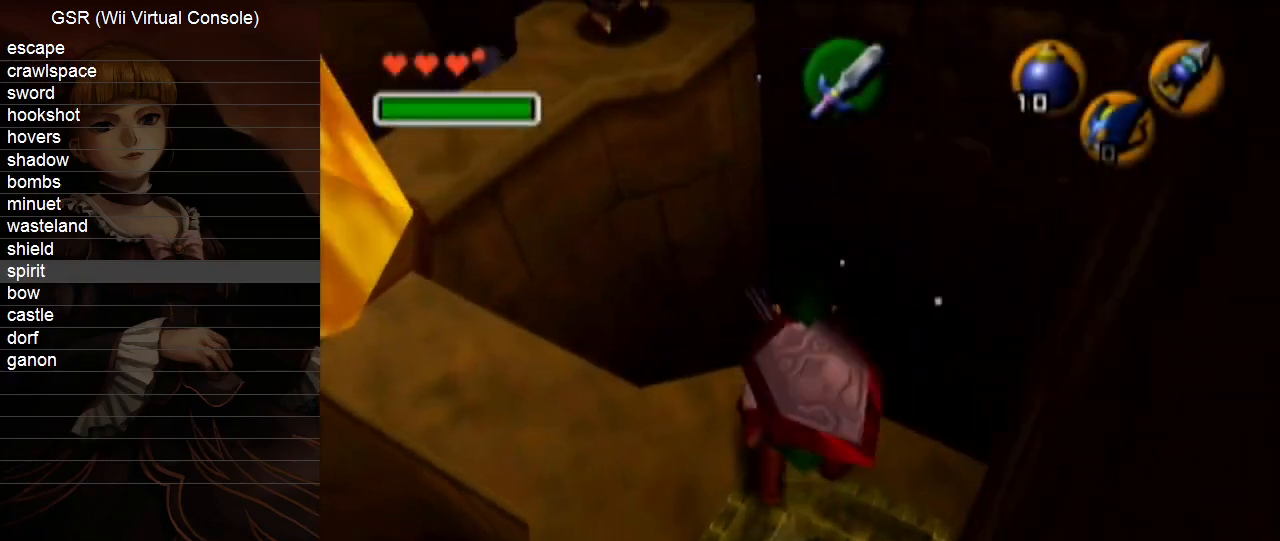
{"buttons": [], "left_stick": "up", "right_stick": "center", "events": [[83, "left_stick", "down-left"], [267, "A", "down"], [333, "L1", "down"], [383, "A", "up"], [417, "left_stick", "up"], [450, "L1", "up"]]}
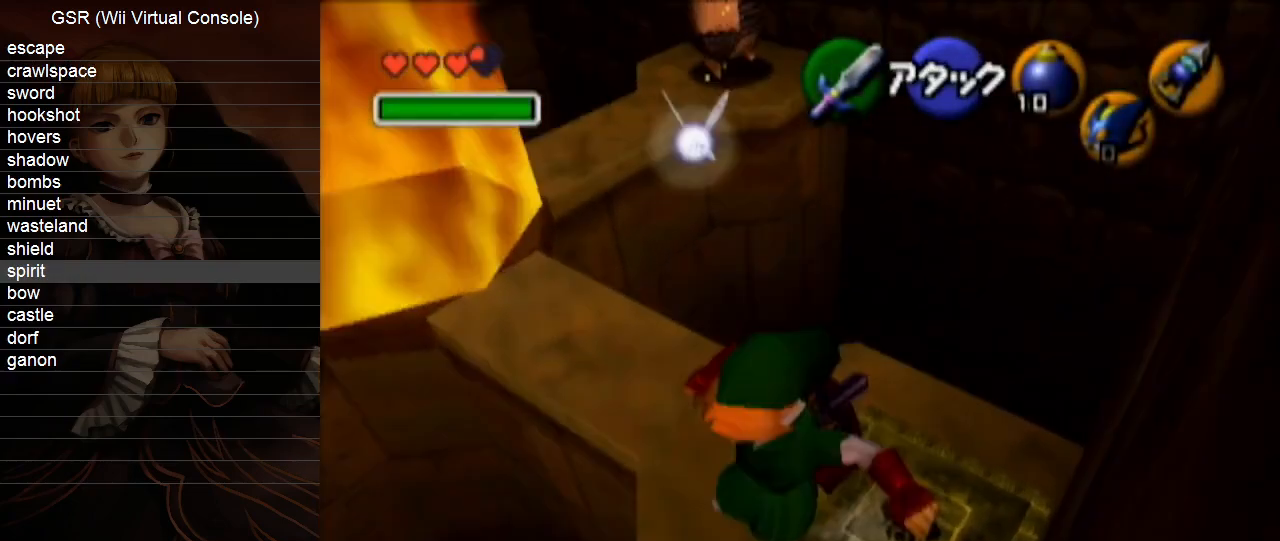
{"buttons": [], "left_stick": "up", "right_stick": "center", "events": []}
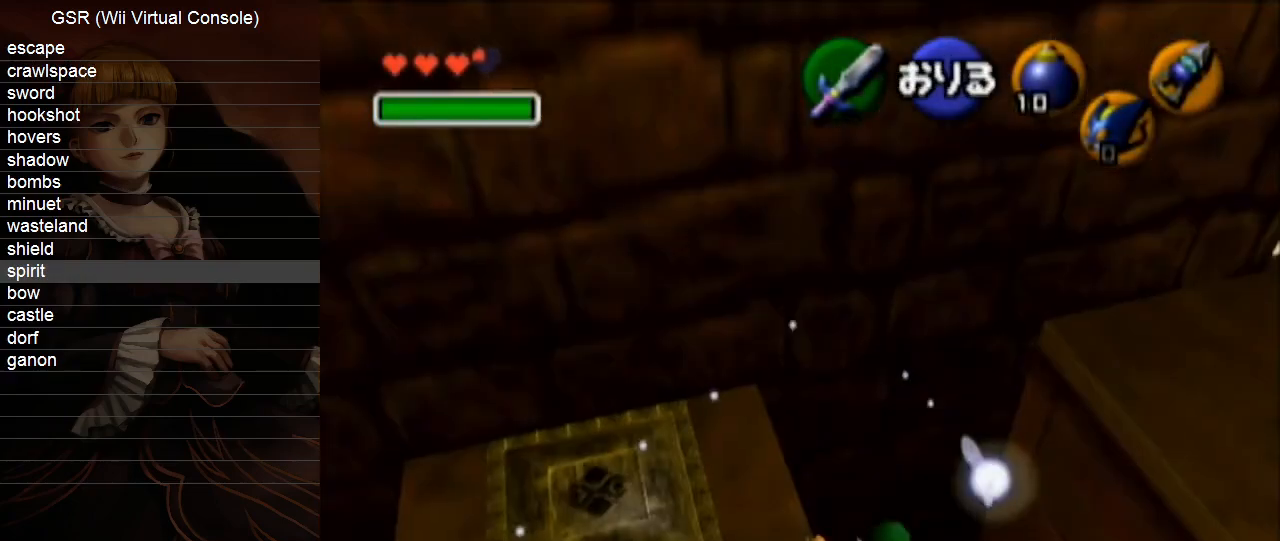
{"buttons": [], "left_stick": "center", "right_stick": "center", "events": [[367, "left_stick", "center"]]}
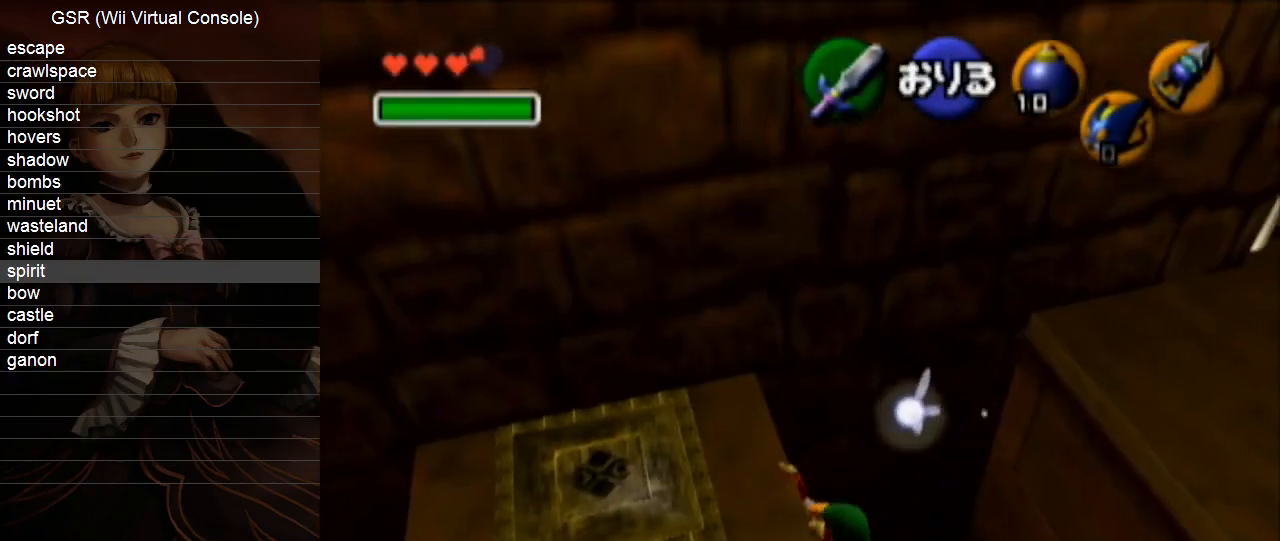
{"buttons": ["L1"], "left_stick": "center", "right_stick": "center", "events": [[133, "L1", "down"]]}
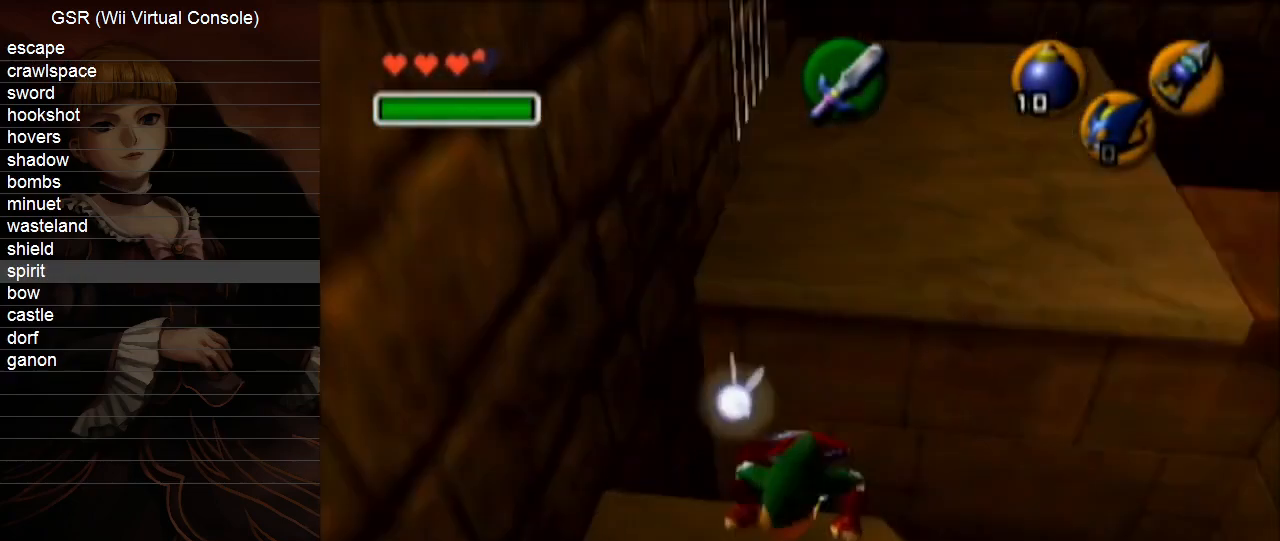
{"buttons": [], "left_stick": "down", "right_stick": "center", "events": [[117, "L1", "up"], [450, "left_stick", "down"]]}
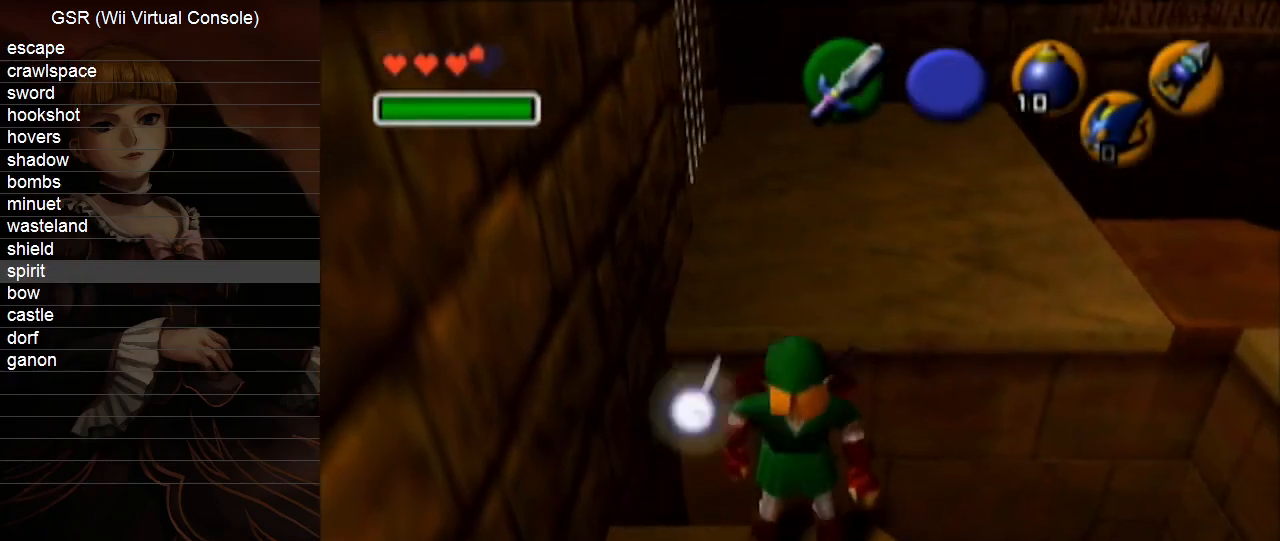
{"buttons": [], "left_stick": "up", "right_stick": "center", "events": [[267, "left_stick", "center"], [383, "left_stick", "up"]]}
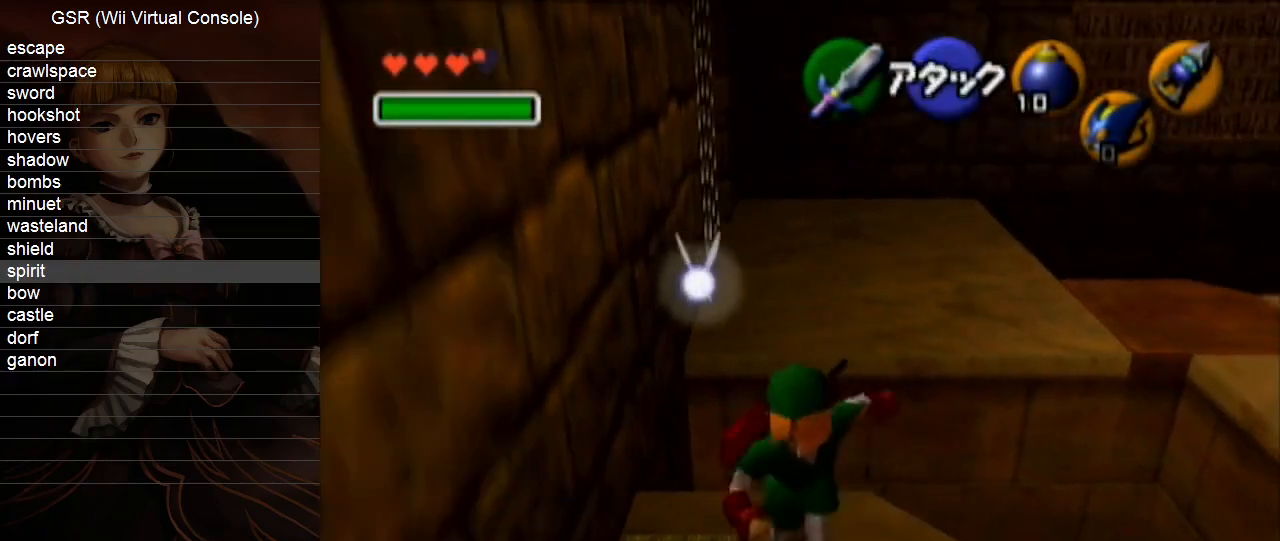
{"buttons": [], "left_stick": "up", "right_stick": "center", "events": [[100, "A", "down"], [233, "A", "up"]]}
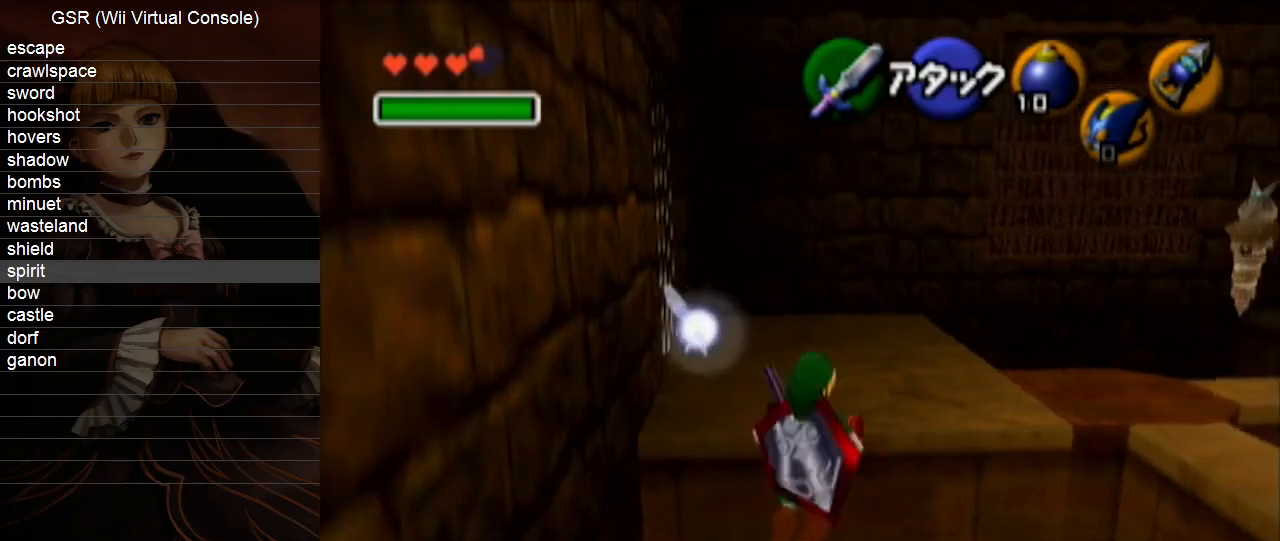
{"buttons": [], "left_stick": "up", "right_stick": "center", "events": []}
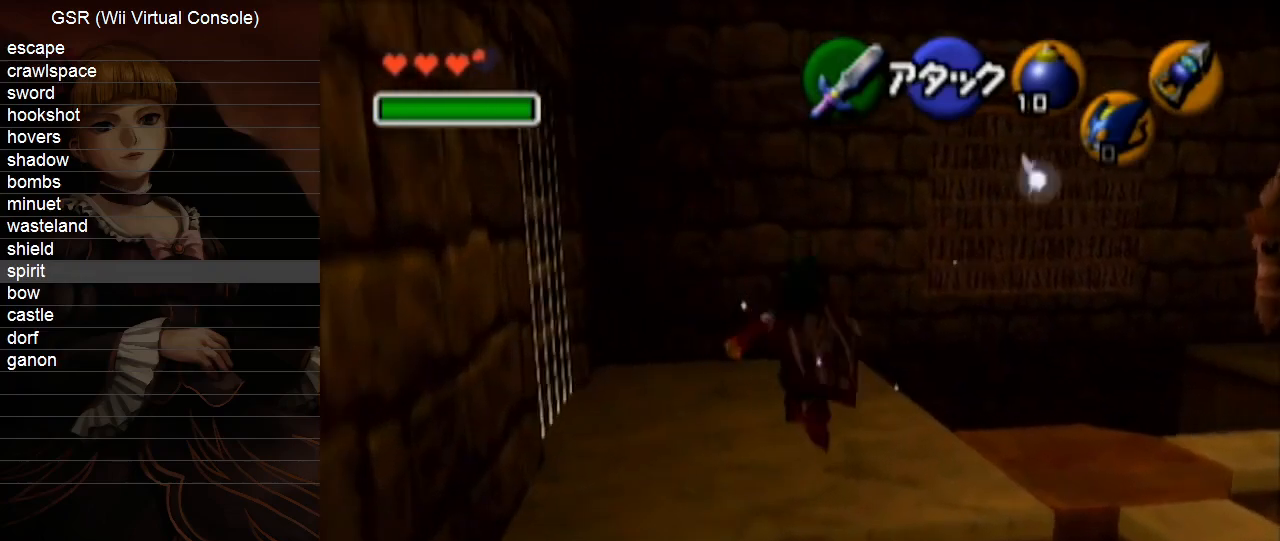
{"buttons": [], "left_stick": "up", "right_stick": "center", "events": []}
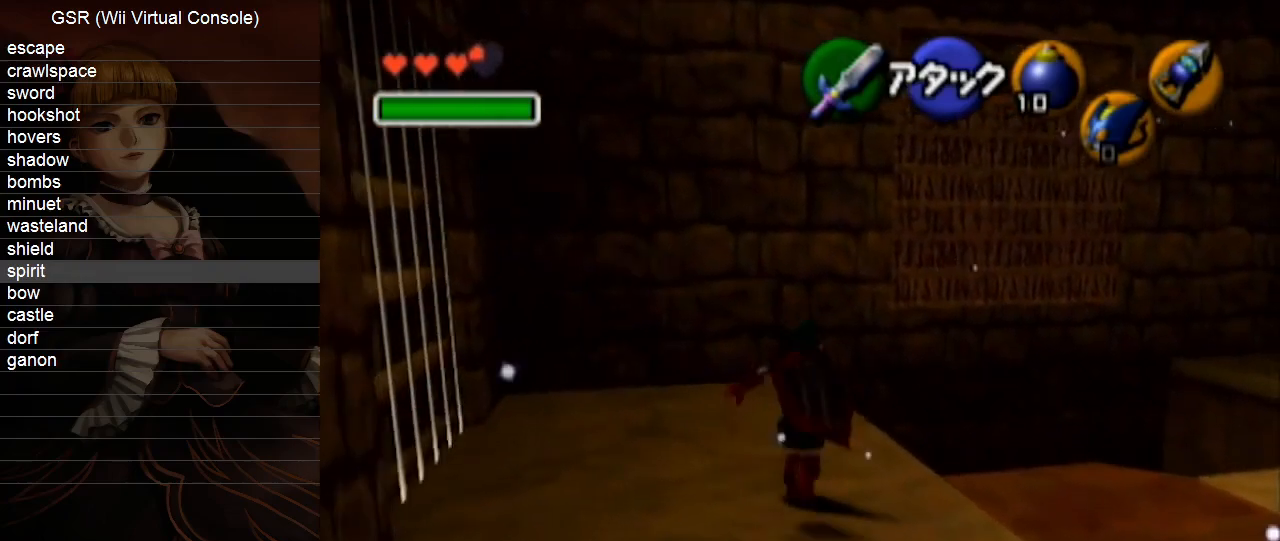
{"buttons": ["R1"], "left_stick": "up", "right_stick": "center", "events": [[483, "R1", "down"]]}
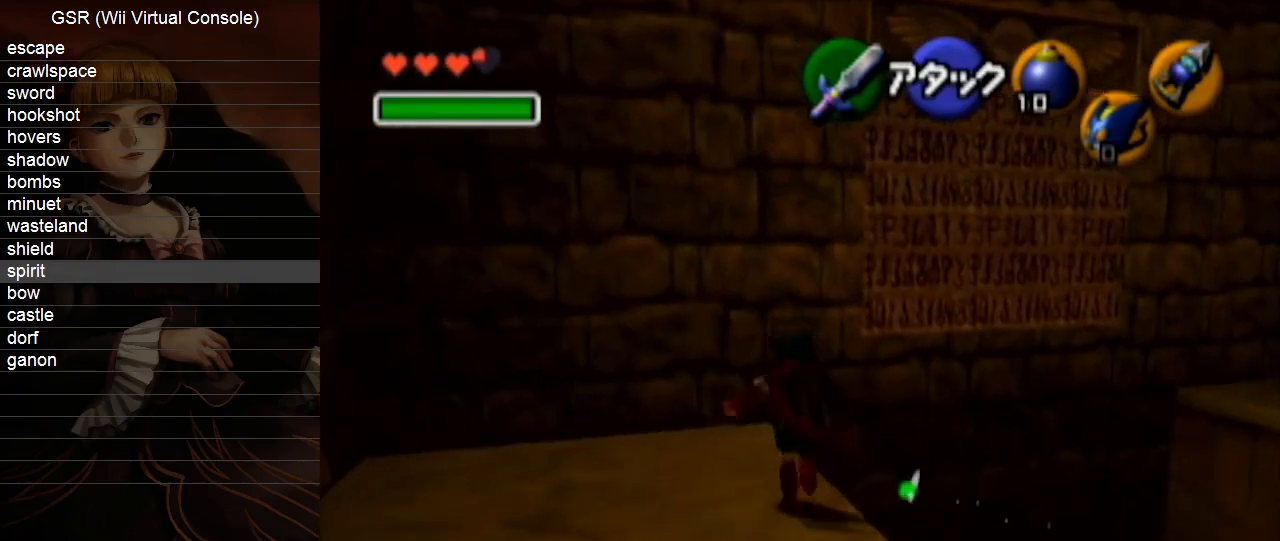
{"buttons": [], "left_stick": "down", "right_stick": "center", "events": [[83, "left_stick", "down"], [200, "R1", "up"]]}
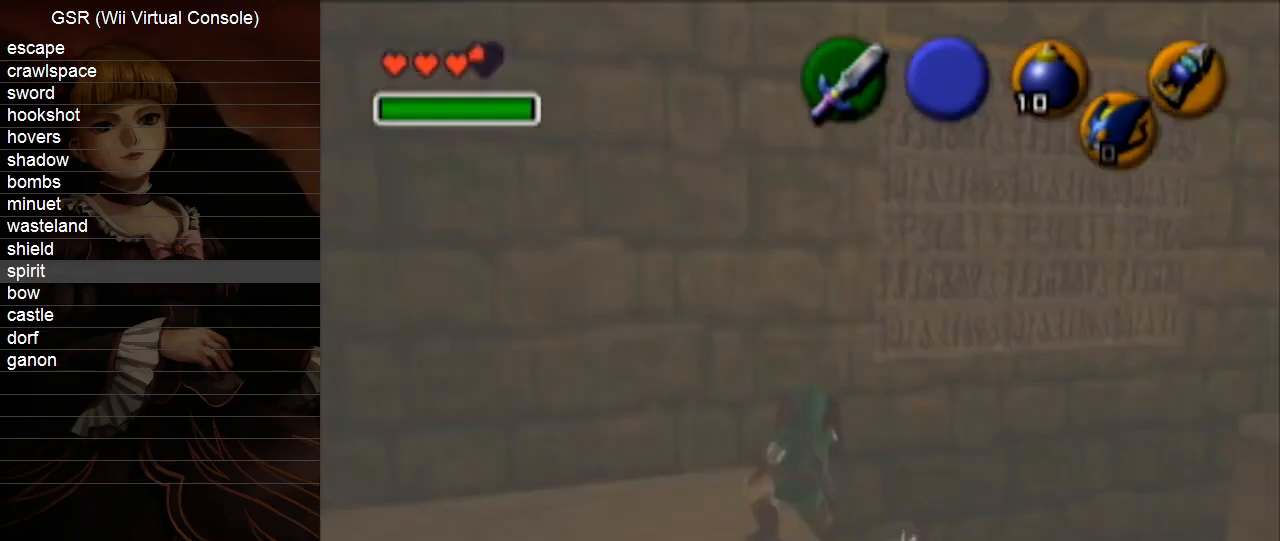
{"buttons": [], "left_stick": "down", "right_stick": "center", "events": []}
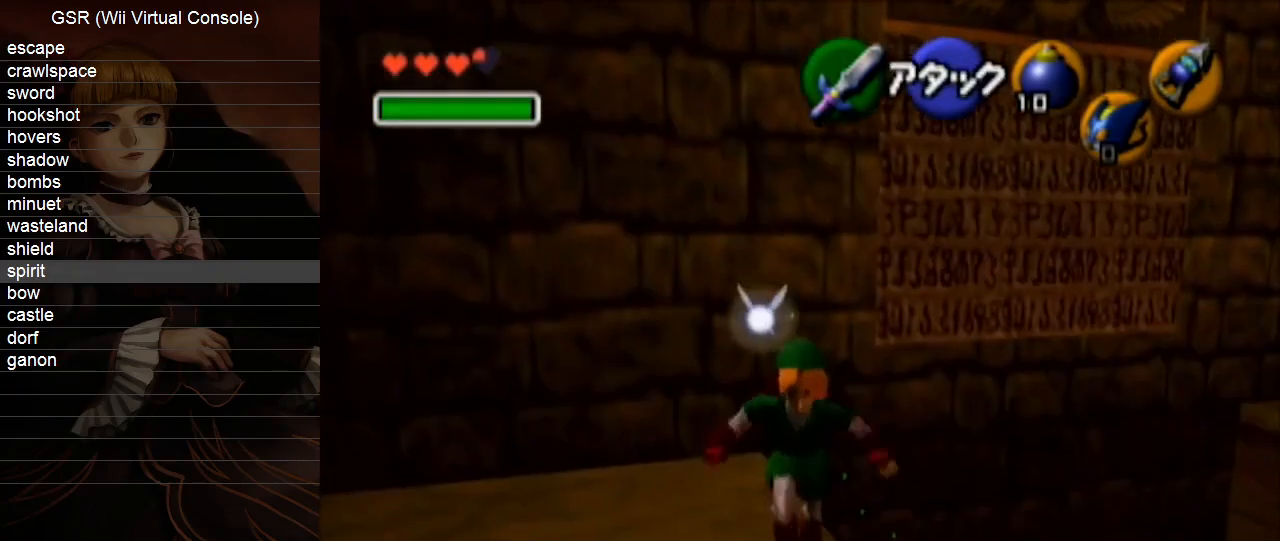
{"buttons": [], "left_stick": "right", "right_stick": "center", "events": [[167, "left_stick", "down-right"], [383, "left_stick", "right"]]}
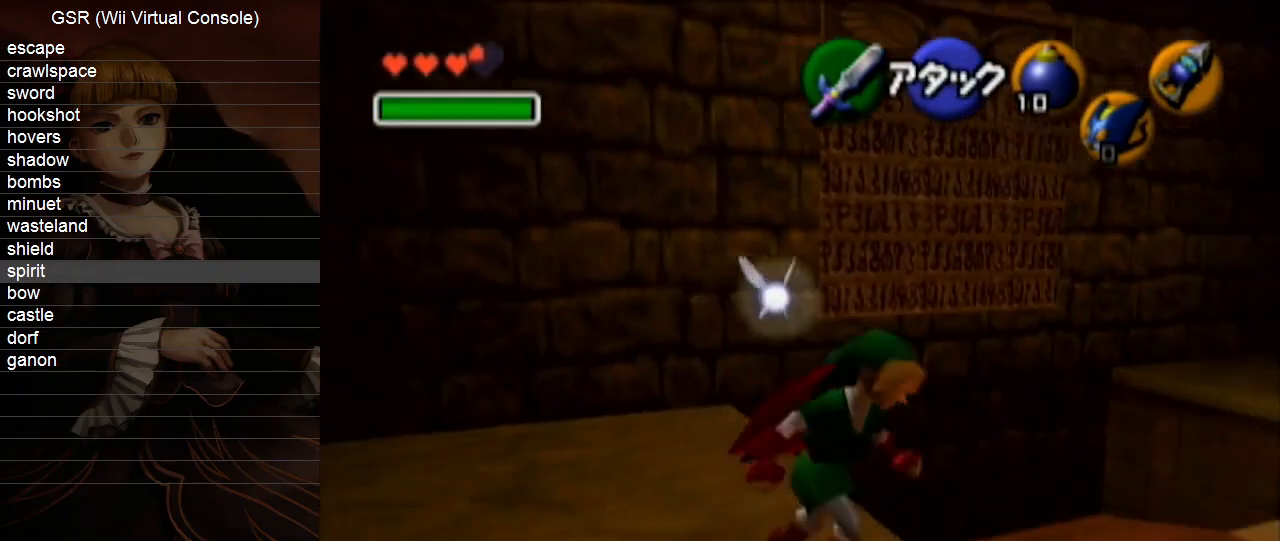
{"buttons": [], "left_stick": "up", "right_stick": "center", "events": [[50, "left_stick", "up-right"], [350, "left_stick", "up"]]}
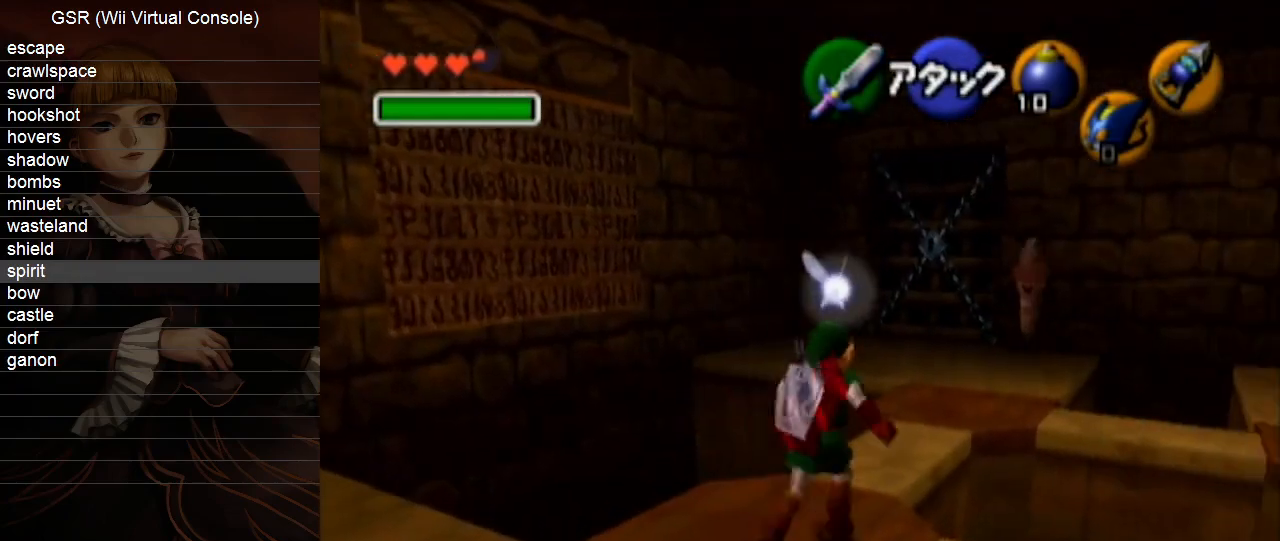
{"buttons": [], "left_stick": "up", "right_stick": "center", "events": [[17, "A", "down"], [150, "A", "up"]]}
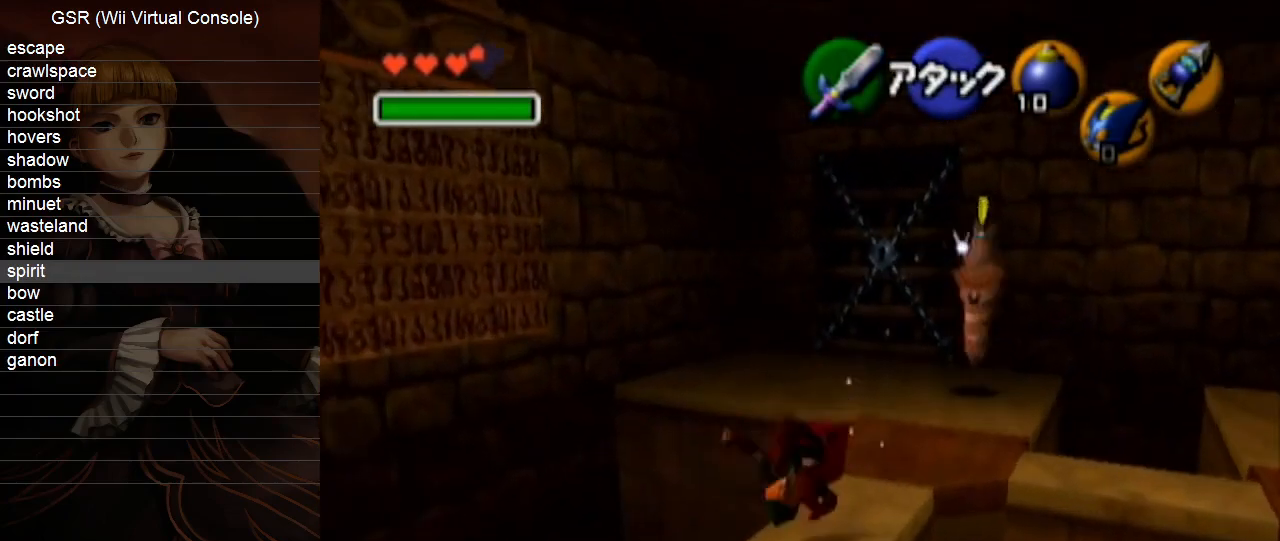
{"buttons": [], "left_stick": "up", "right_stick": "center", "events": []}
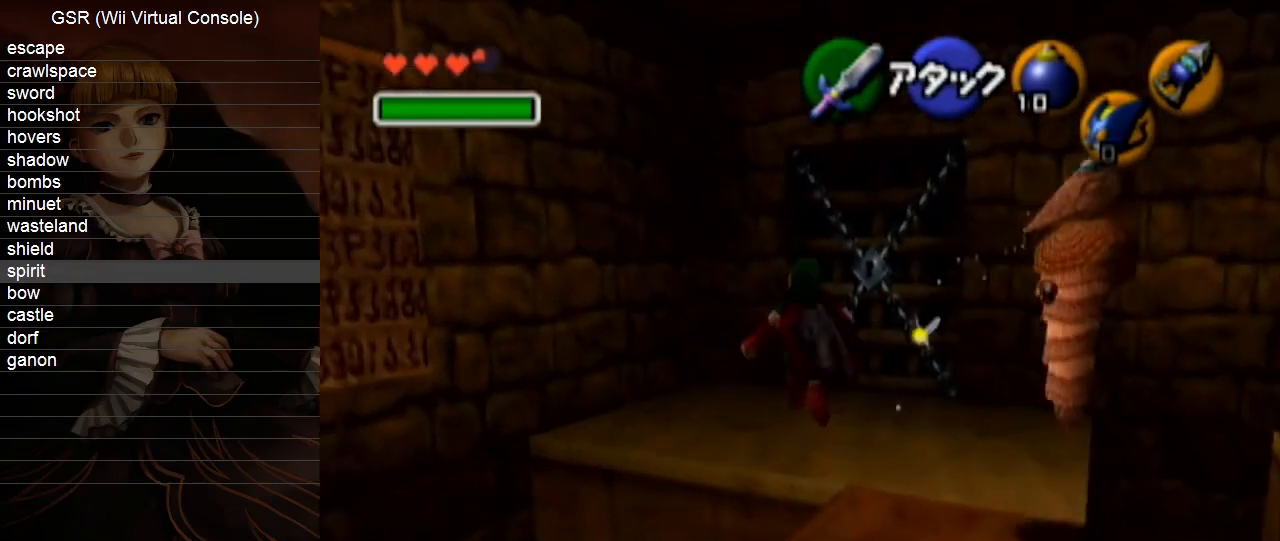
{"buttons": [], "left_stick": "up", "right_stick": "center", "events": [[267, "A", "down"], [367, "A", "up"]]}
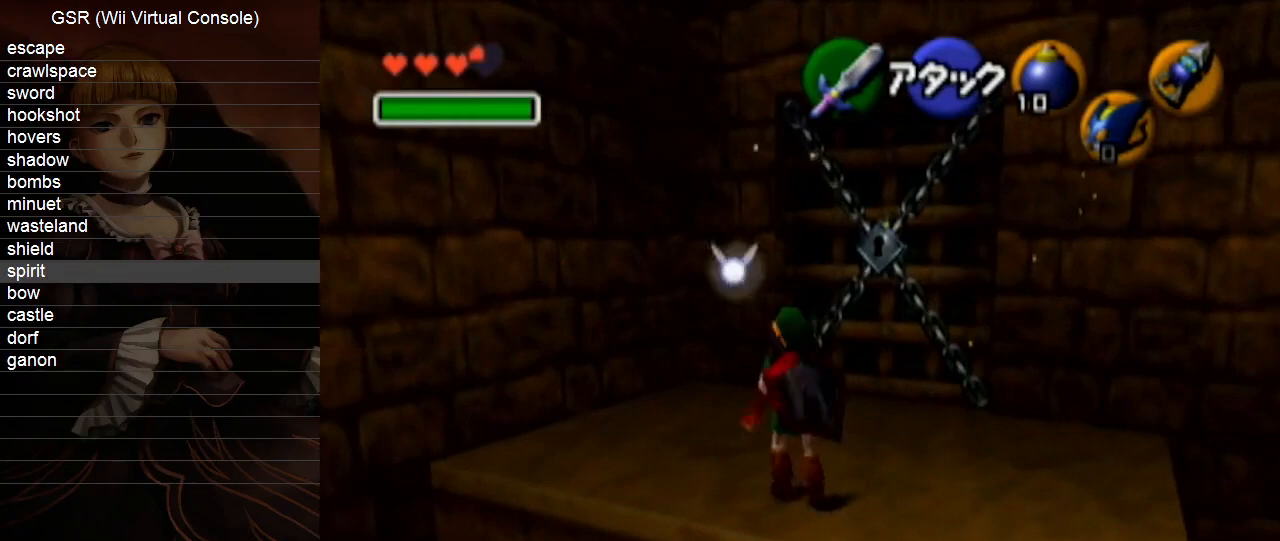
{"buttons": [], "left_stick": "right", "right_stick": "center", "events": [[450, "left_stick", "right"]]}
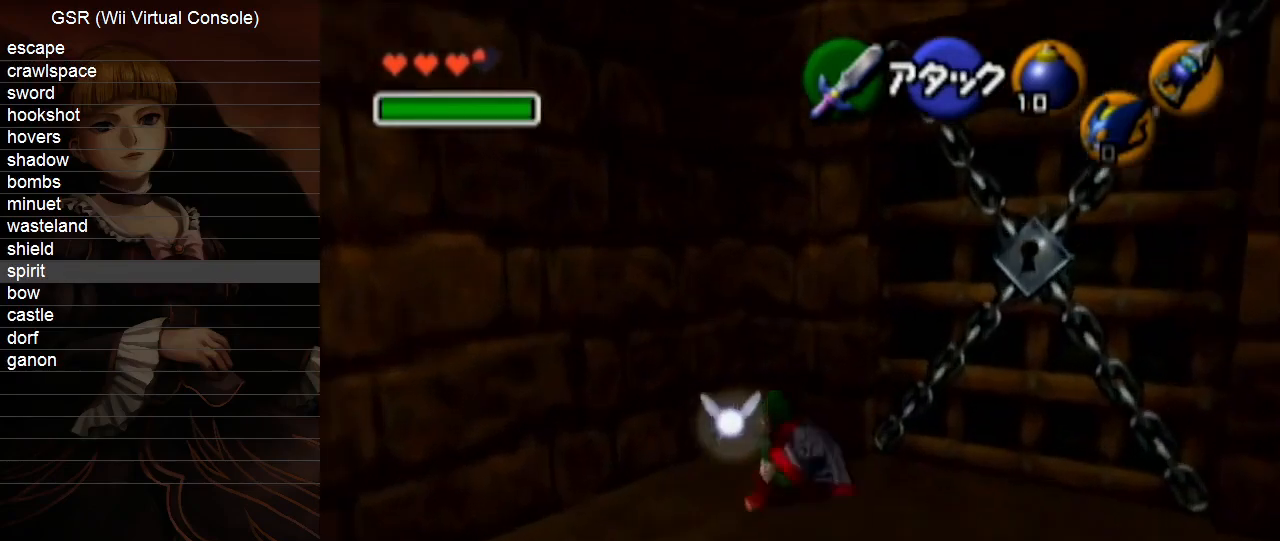
{"buttons": [], "left_stick": "right", "right_stick": "center", "events": [[17, "left_stick", "down-right"], [367, "left_stick", "right"]]}
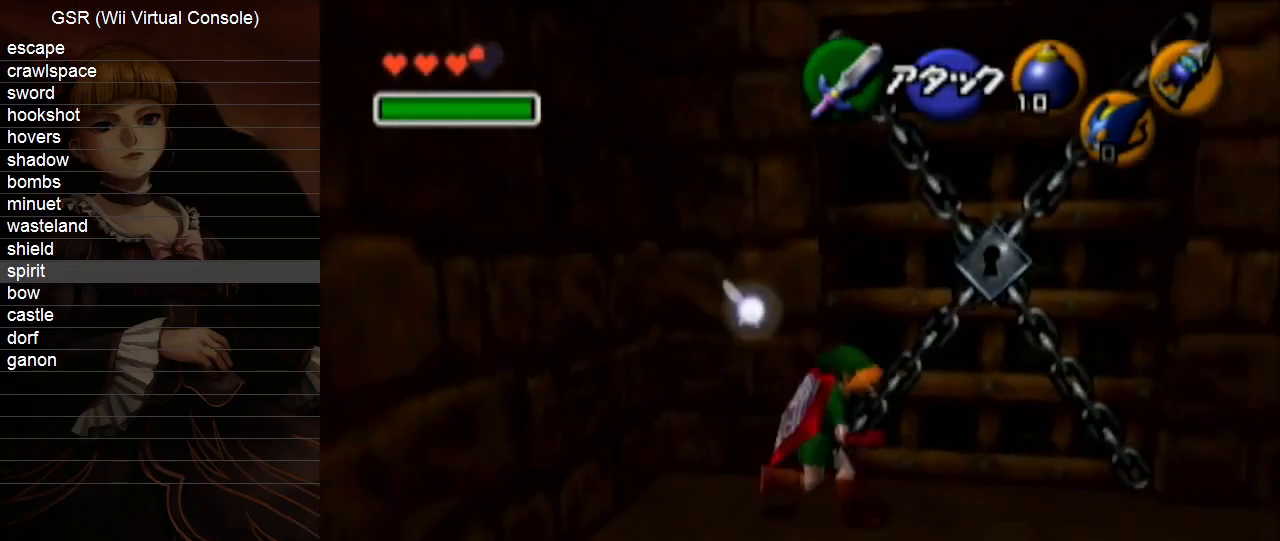
{"buttons": [], "left_stick": "up-right", "right_stick": "center", "events": [[200, "left_stick", "up-right"]]}
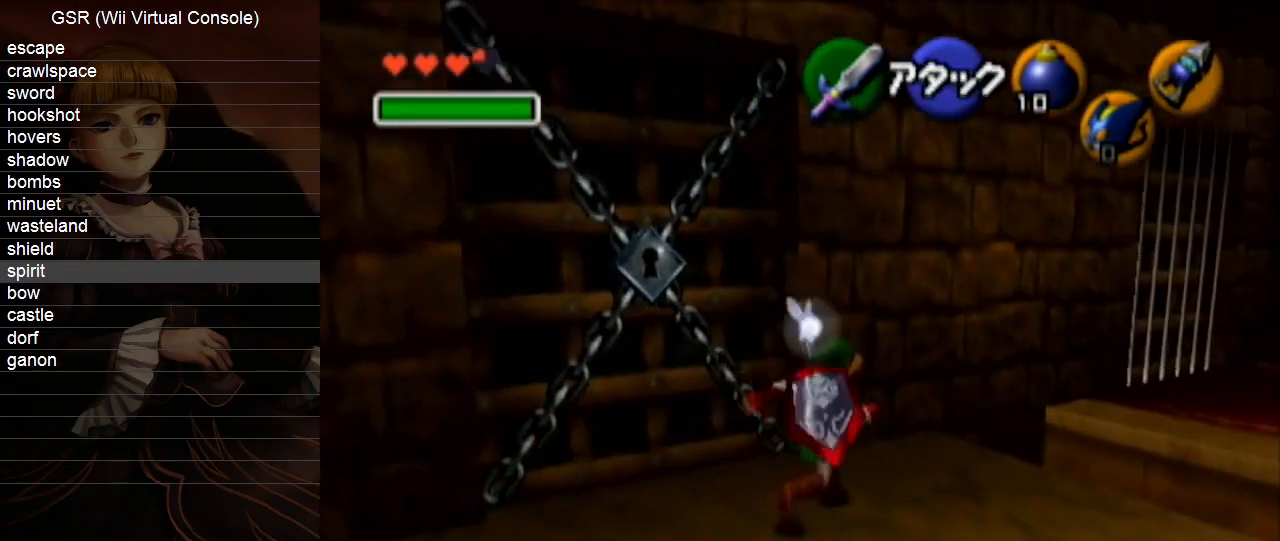
{"buttons": [], "left_stick": "up", "right_stick": "center", "events": [[50, "A", "down"], [150, "A", "up"], [167, "left_stick", "up"]]}
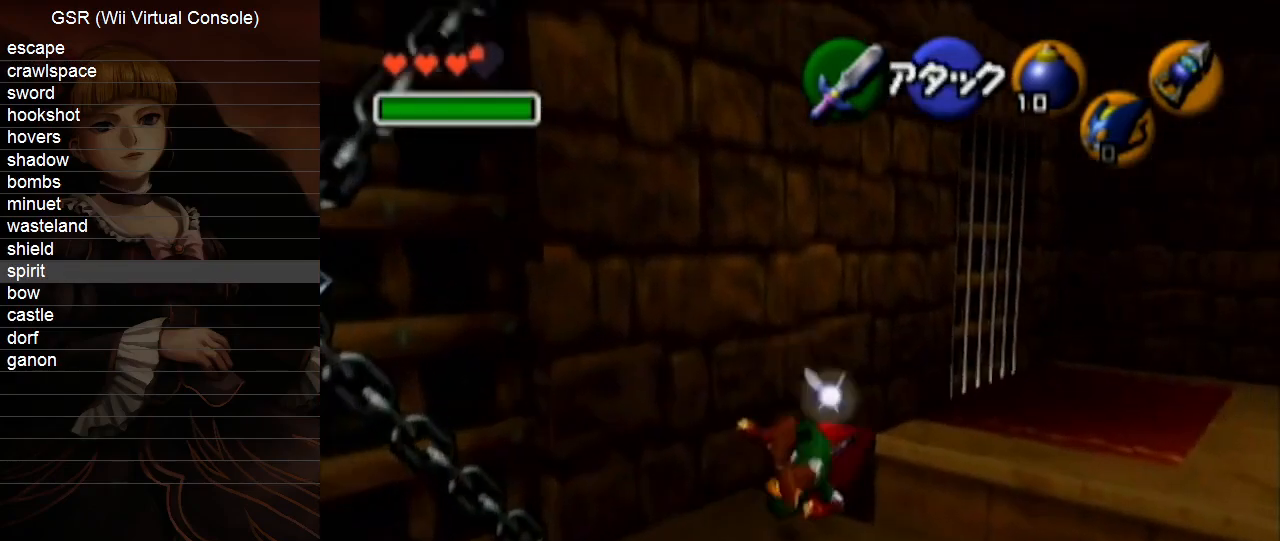
{"buttons": [], "left_stick": "up", "right_stick": "center", "events": []}
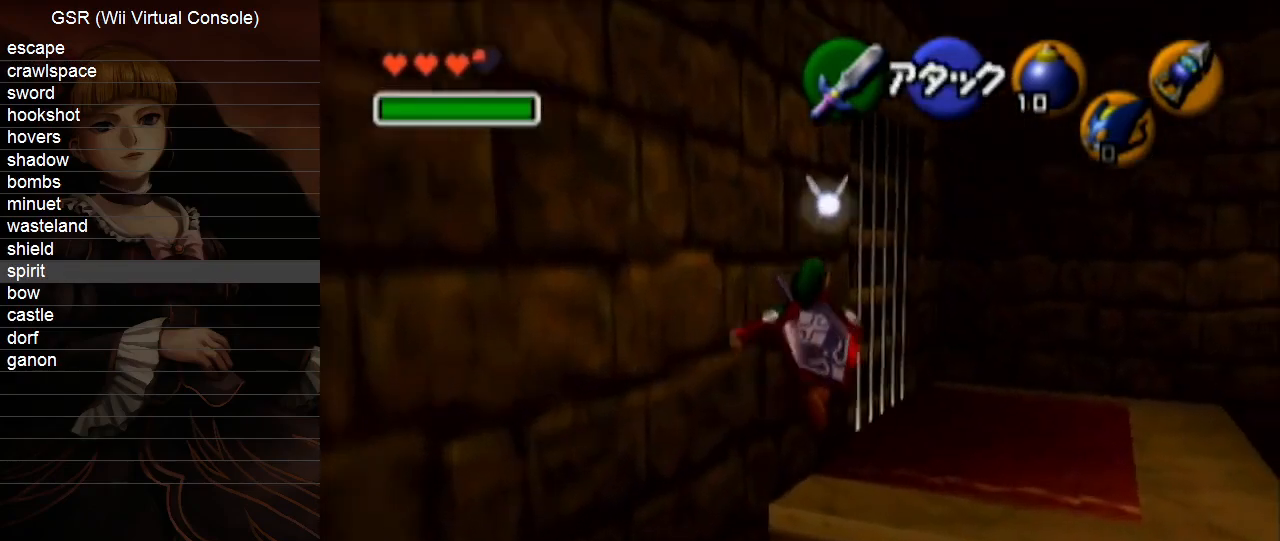
{"buttons": [], "left_stick": "right", "right_stick": "center", "events": [[450, "left_stick", "right"]]}
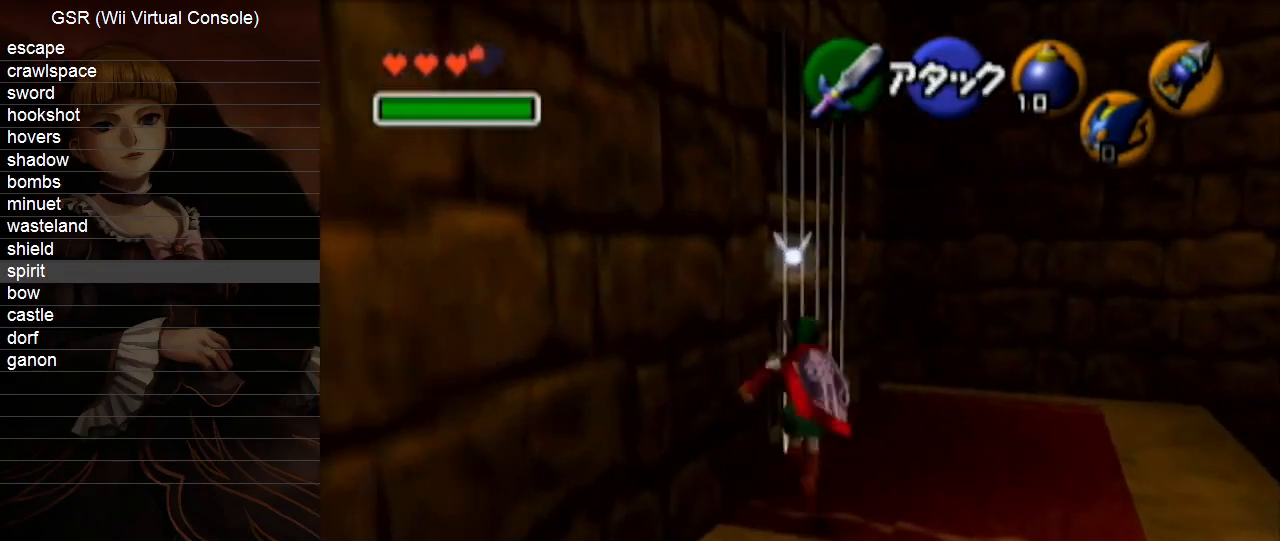
{"buttons": [], "left_stick": "center", "right_stick": "center", "events": [[167, "L1", "down"], [200, "left_stick", "center"], [267, "L1", "up"]]}
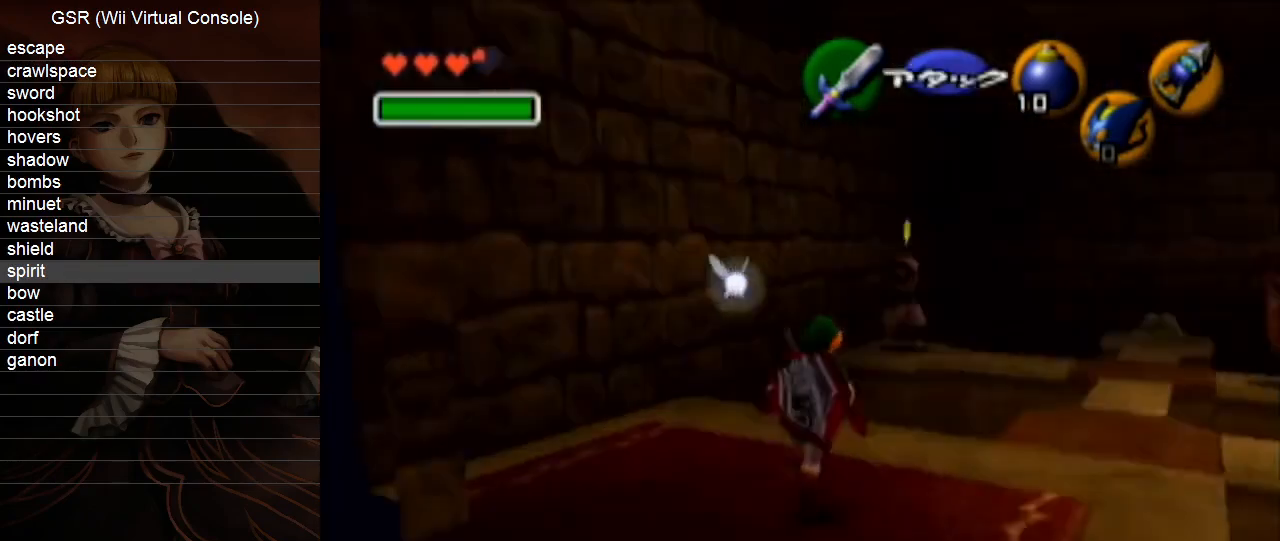
{"buttons": [], "left_stick": "up-right", "right_stick": "center", "events": [[300, "left_stick", "up-right"]]}
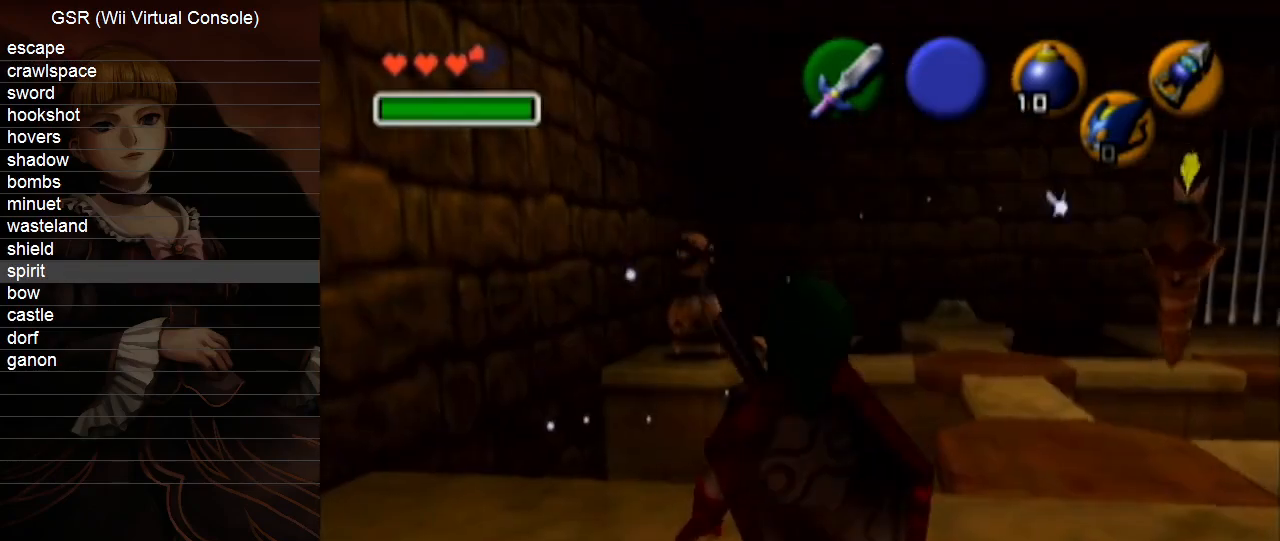
{"buttons": [], "left_stick": "up", "right_stick": "center", "events": [[133, "left_stick", "up"]]}
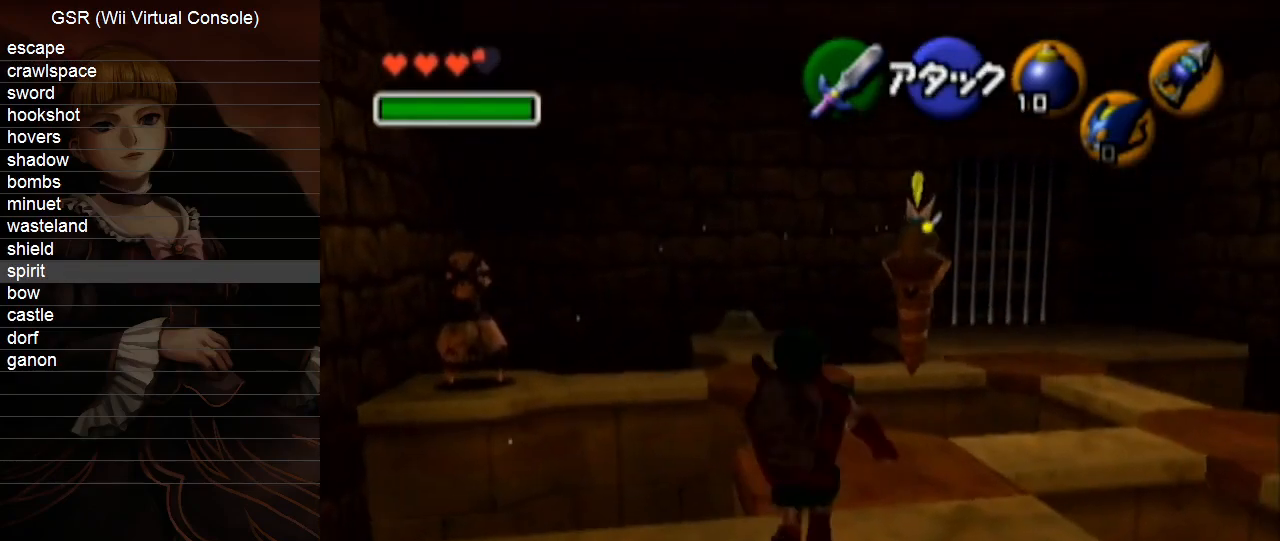
{"buttons": [], "left_stick": "up", "right_stick": "center", "events": [[300, "A", "down"], [383, "A", "up"]]}
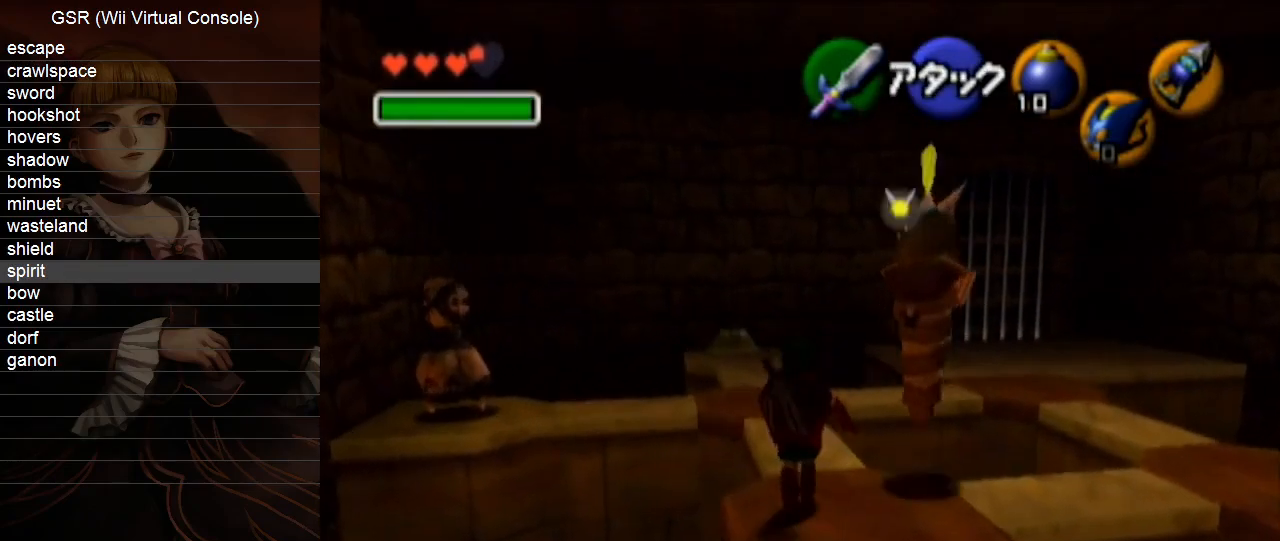
{"buttons": [], "left_stick": "up", "right_stick": "center", "events": []}
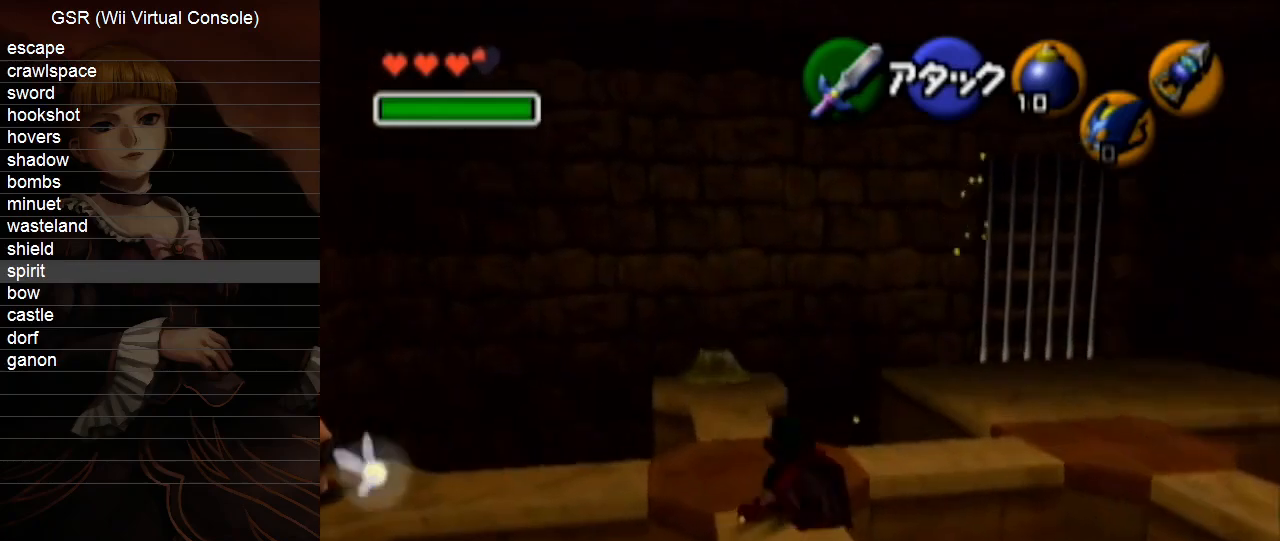
{"buttons": [], "left_stick": "up", "right_stick": "center", "events": [[117, "A", "down"], [200, "A", "up"]]}
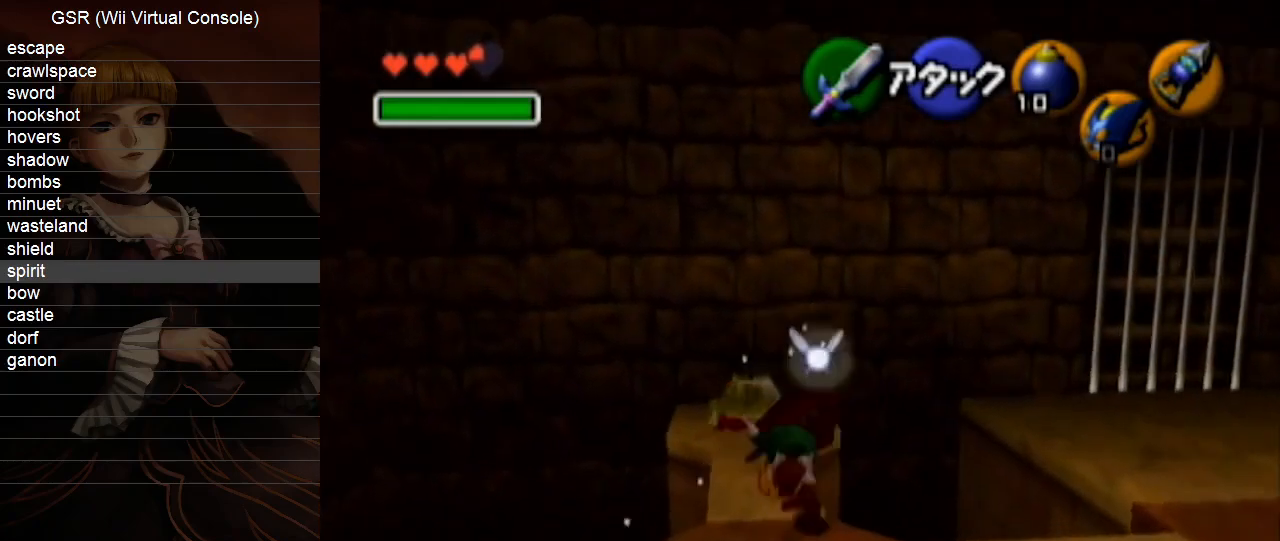
{"buttons": [], "left_stick": "center", "right_stick": "center", "events": [[483, "left_stick", "center"]]}